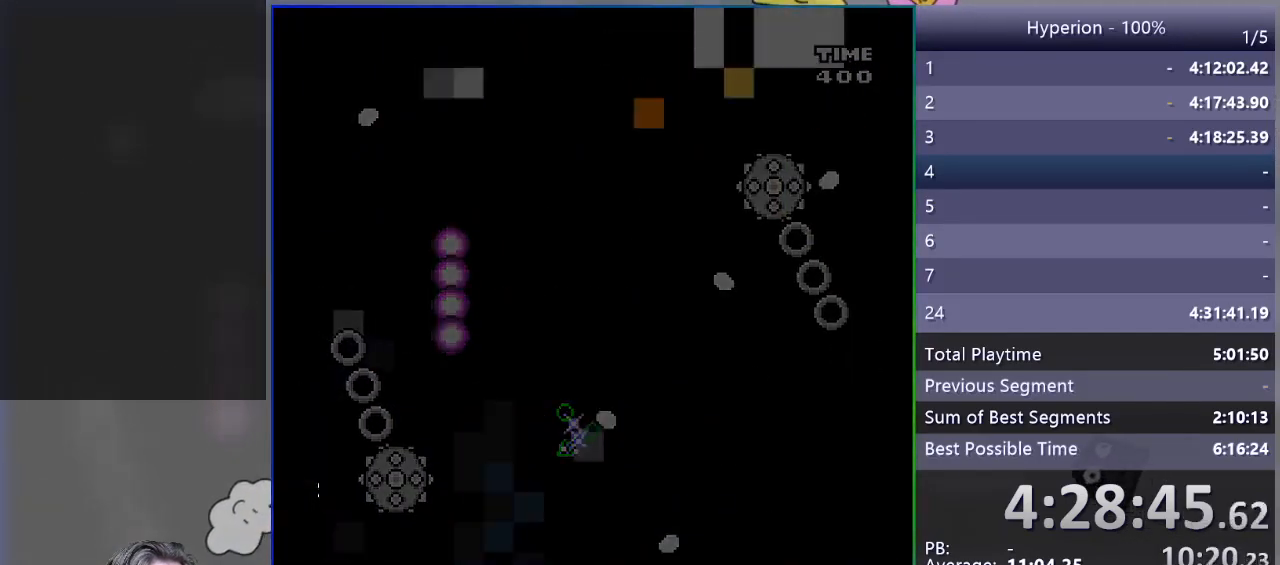
Gameplay with a controller (PlayStation layout); each line is a JSON object with the inputs held at the frame after it. "events" lists button and stick changes between this image and that frame as [ms after this image, input, new state], when the widget could be followed in between. Not read: left_stick right_stick.
{"buttons": ["SQUARE", "DPAD_RIGHT"], "events": [[33, "SQUARE", "down"], [183, "DPAD_RIGHT", "down"]]}
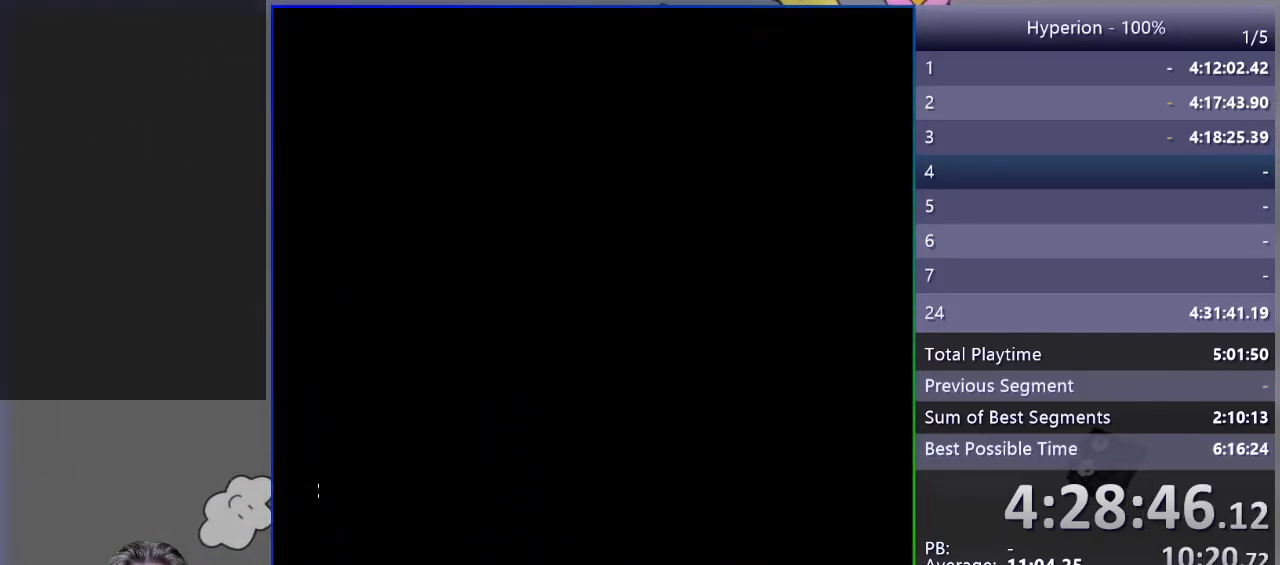
{"buttons": ["SQUARE", "DPAD_RIGHT"], "events": []}
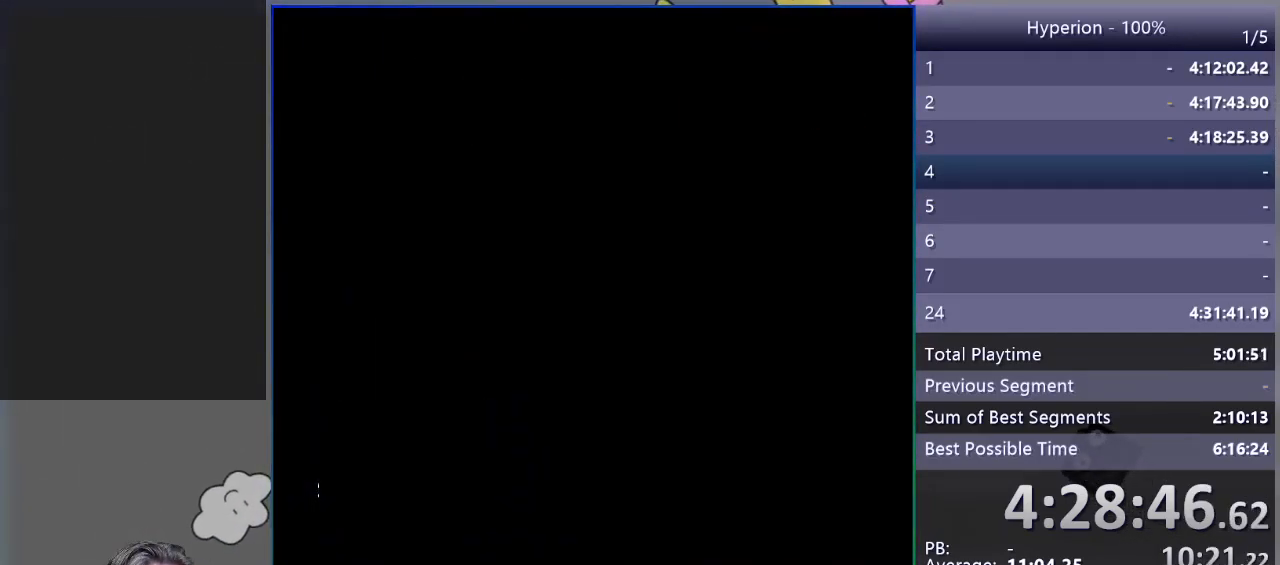
{"buttons": ["SQUARE", "DPAD_RIGHT"], "events": []}
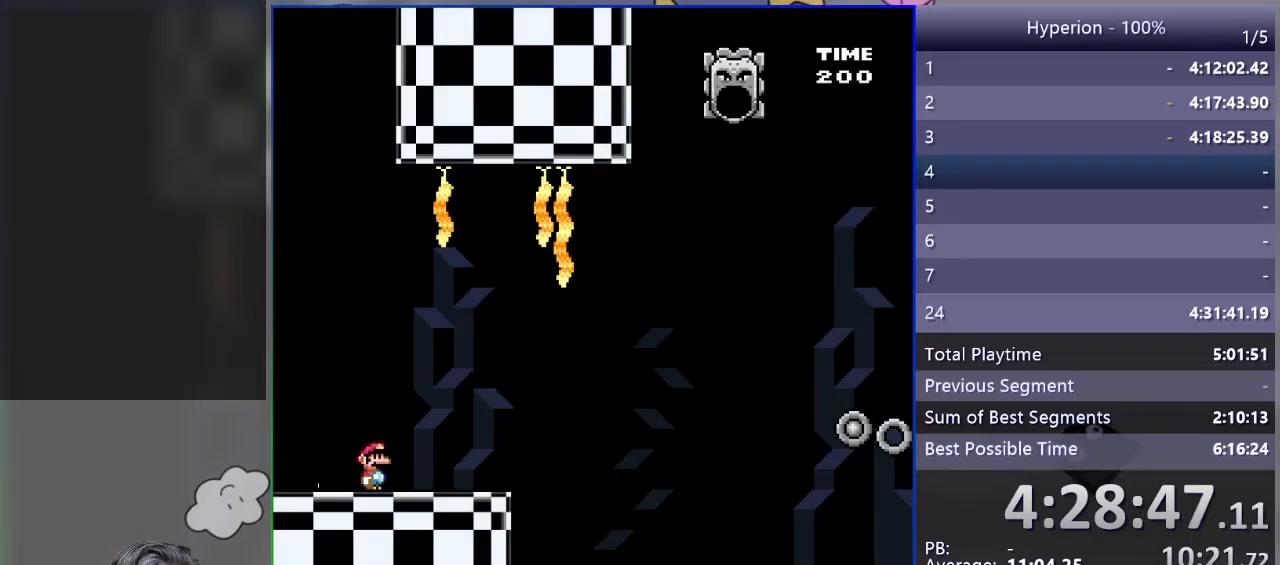
{"buttons": ["SQUARE", "DPAD_RIGHT"], "events": []}
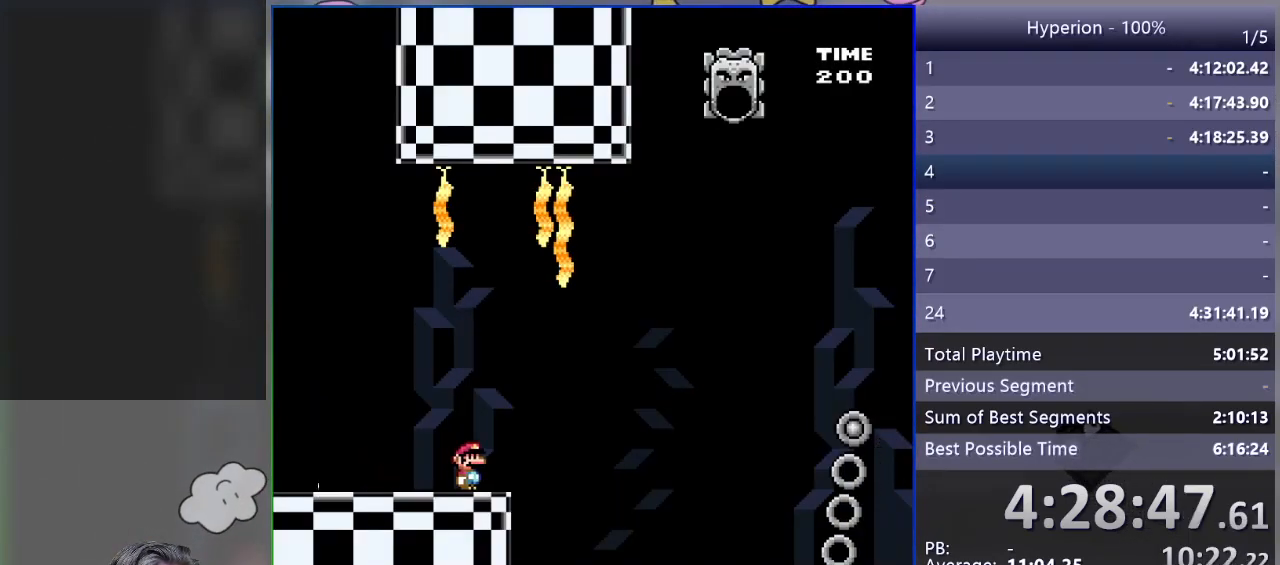
{"buttons": ["SQUARE", "R1", "DPAD_RIGHT"], "events": [[100, "R1", "down"]]}
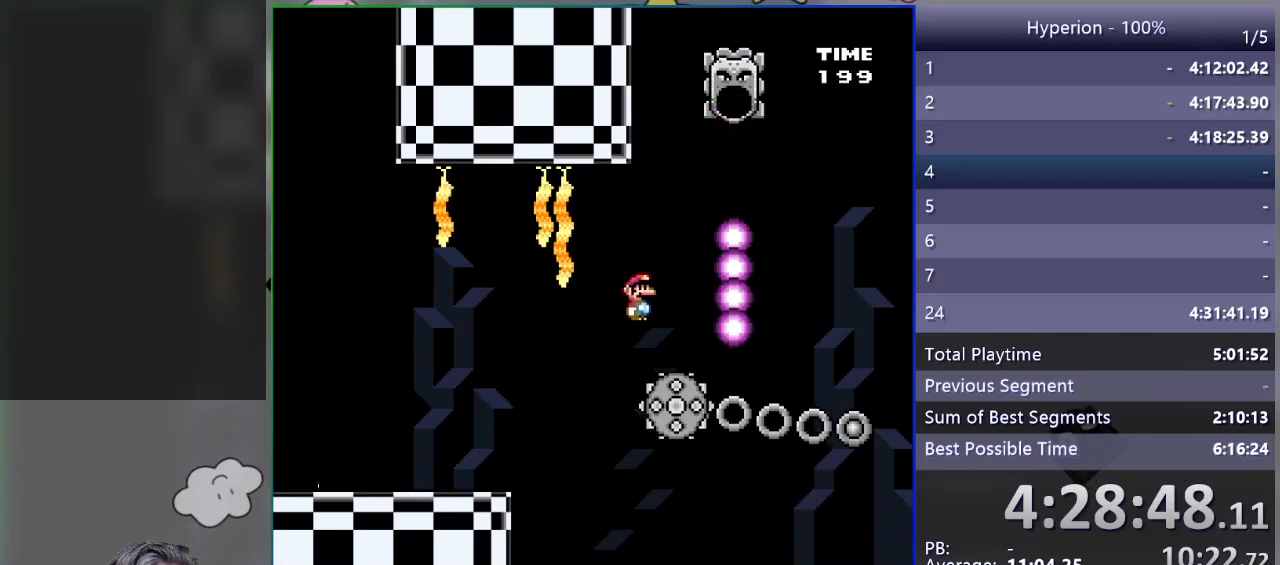
{"buttons": ["SQUARE", "R1", "DPAD_RIGHT"], "events": []}
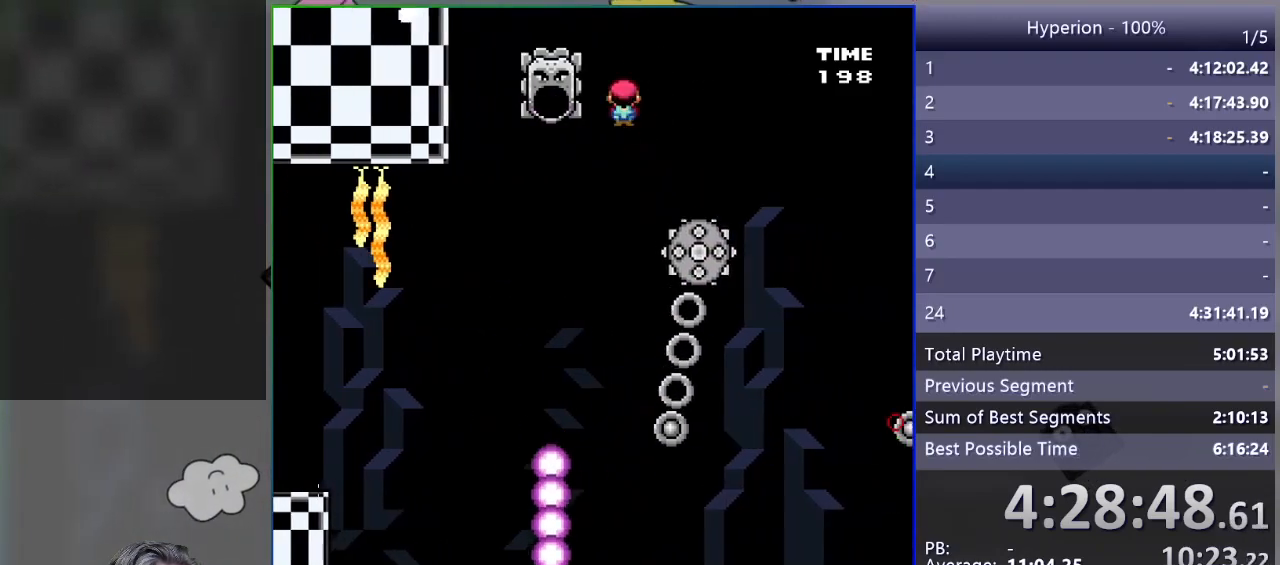
{"buttons": ["SQUARE", "R1", "DPAD_RIGHT"], "events": []}
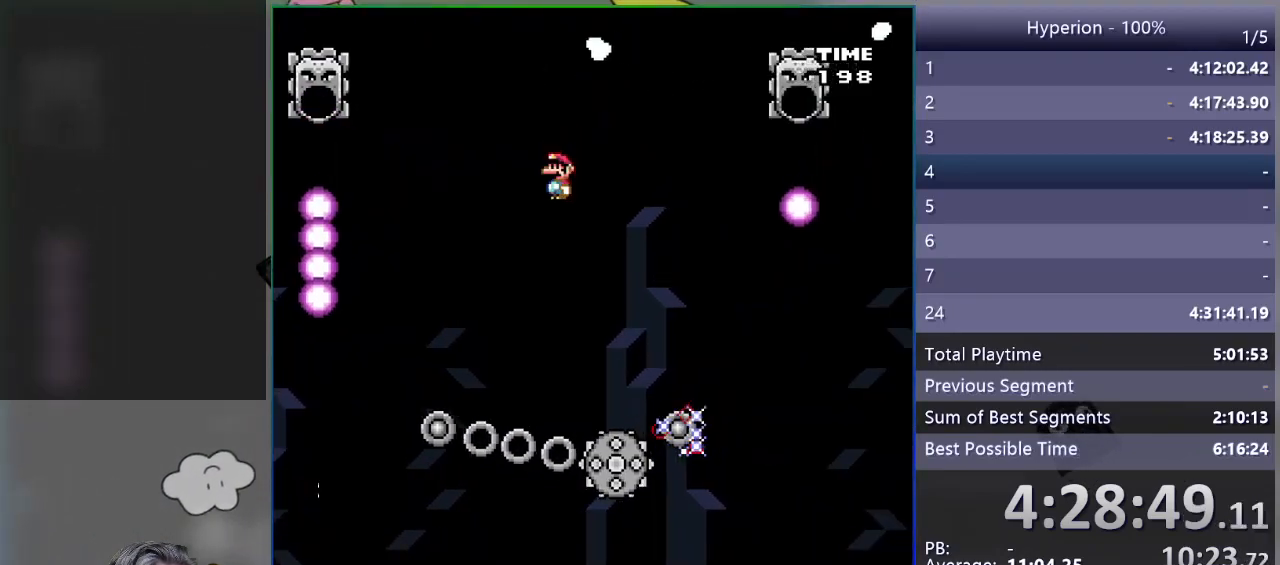
{"buttons": ["SQUARE", "R1", "DPAD_RIGHT"], "events": []}
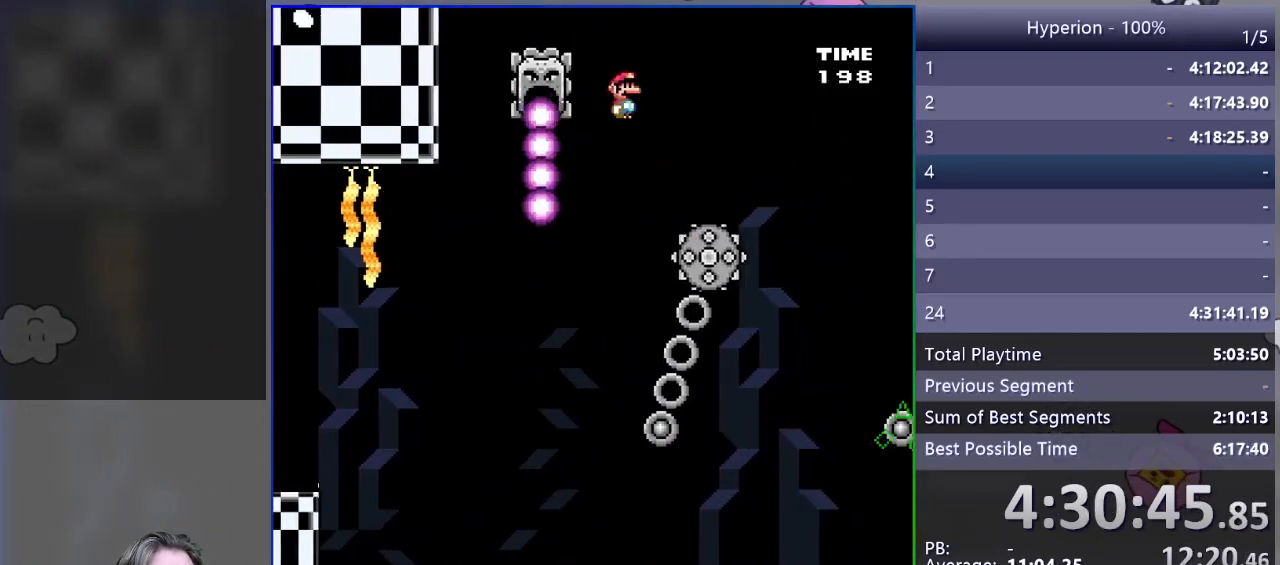
{"buttons": ["SQUARE", "R1", "DPAD_RIGHT"], "events": []}
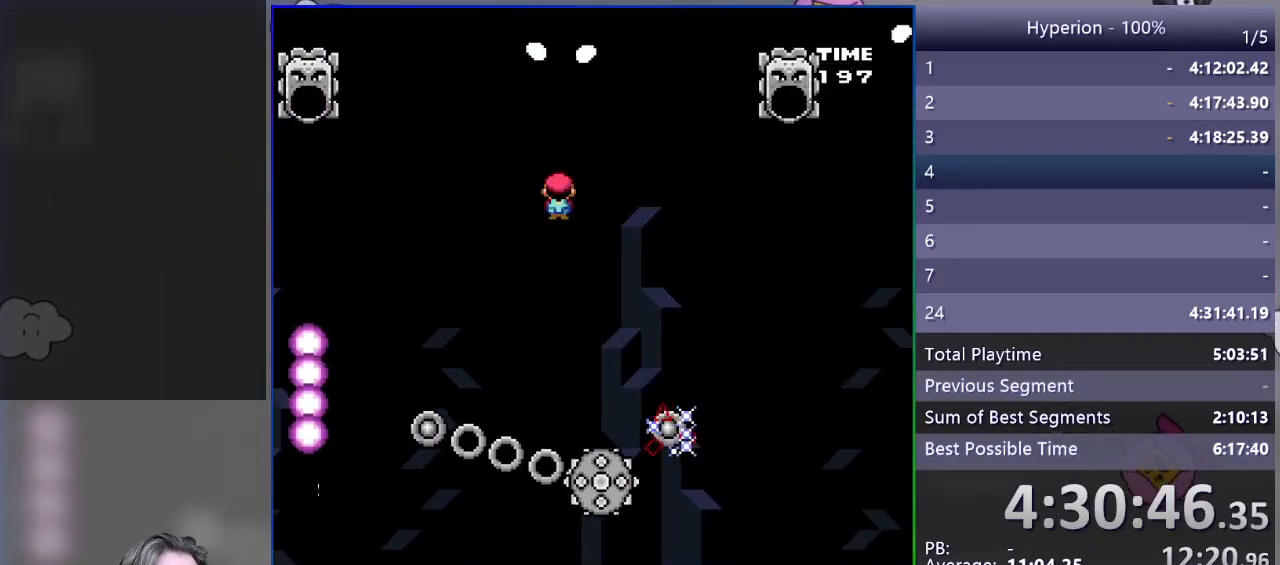
{"buttons": ["SQUARE", "DPAD_LEFT"], "events": [[283, "DPAD_RIGHT", "up"], [367, "DPAD_LEFT", "down"], [483, "R1", "up"]]}
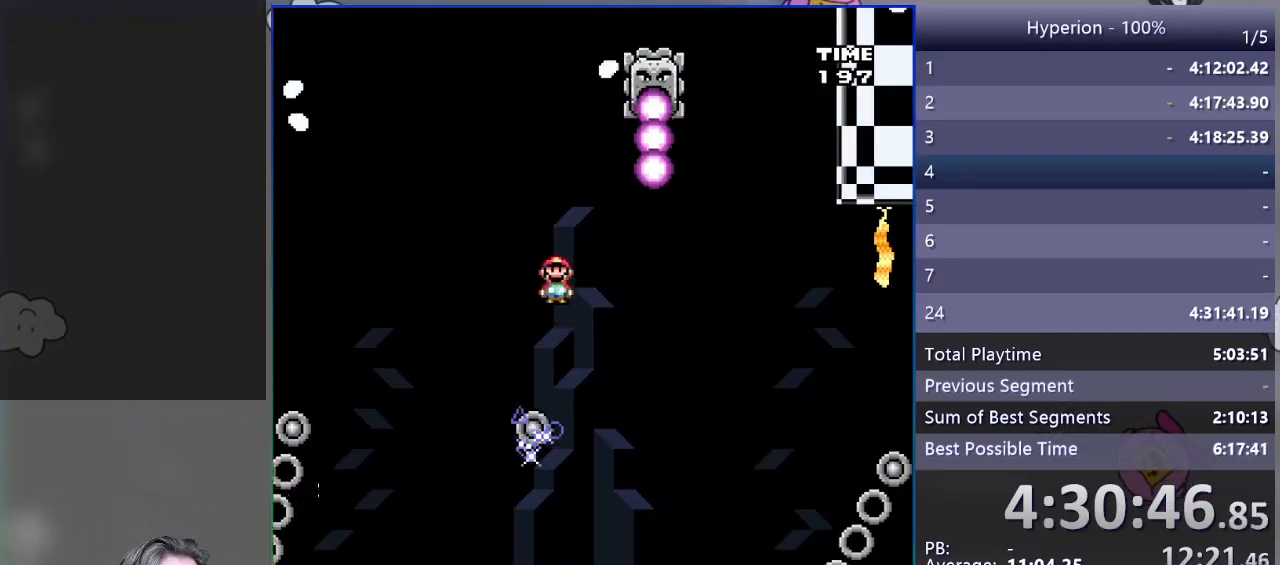
{"buttons": ["CROSS", "SQUARE"], "events": [[183, "DPAD_LEFT", "up"], [267, "DPAD_RIGHT", "down"], [400, "CROSS", "down"], [400, "DPAD_RIGHT", "up"]]}
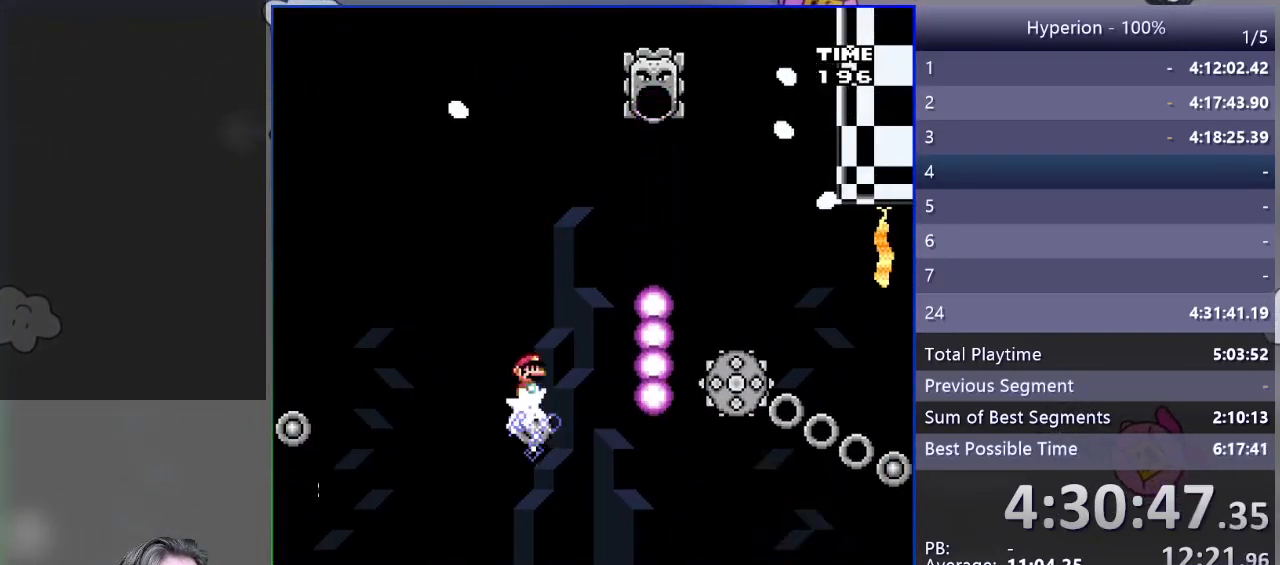
{"buttons": ["CROSS", "SQUARE", "DPAD_RIGHT"], "events": [[83, "DPAD_RIGHT", "down"]]}
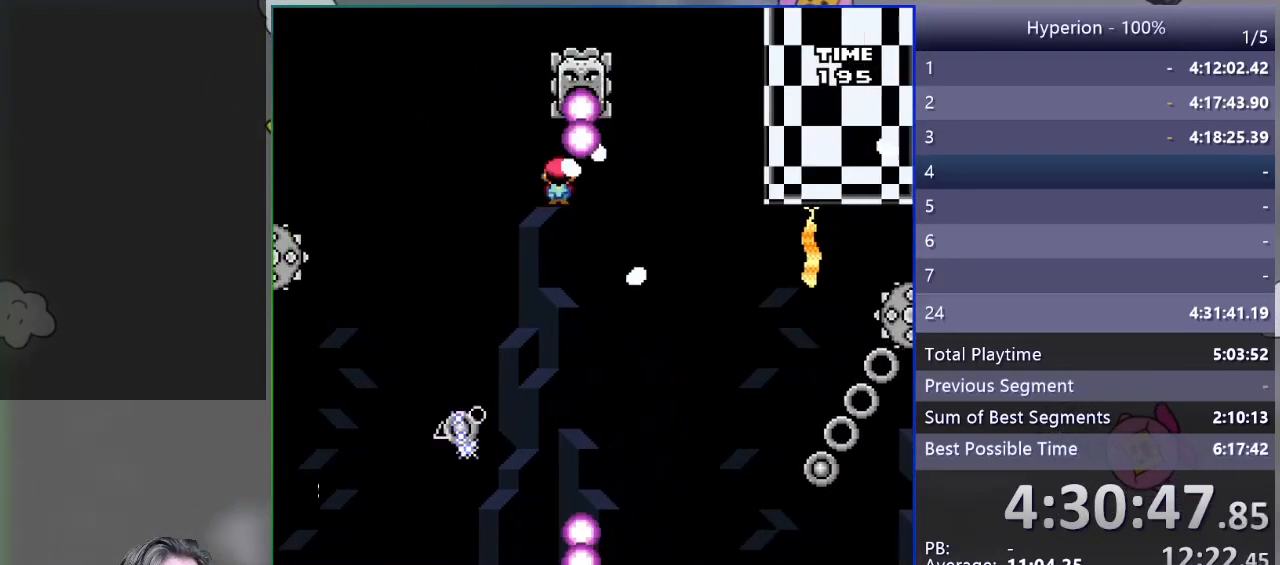
{"buttons": ["CROSS", "SQUARE", "DPAD_RIGHT"], "events": [[33, "CROSS", "up"], [167, "CROSS", "down"]]}
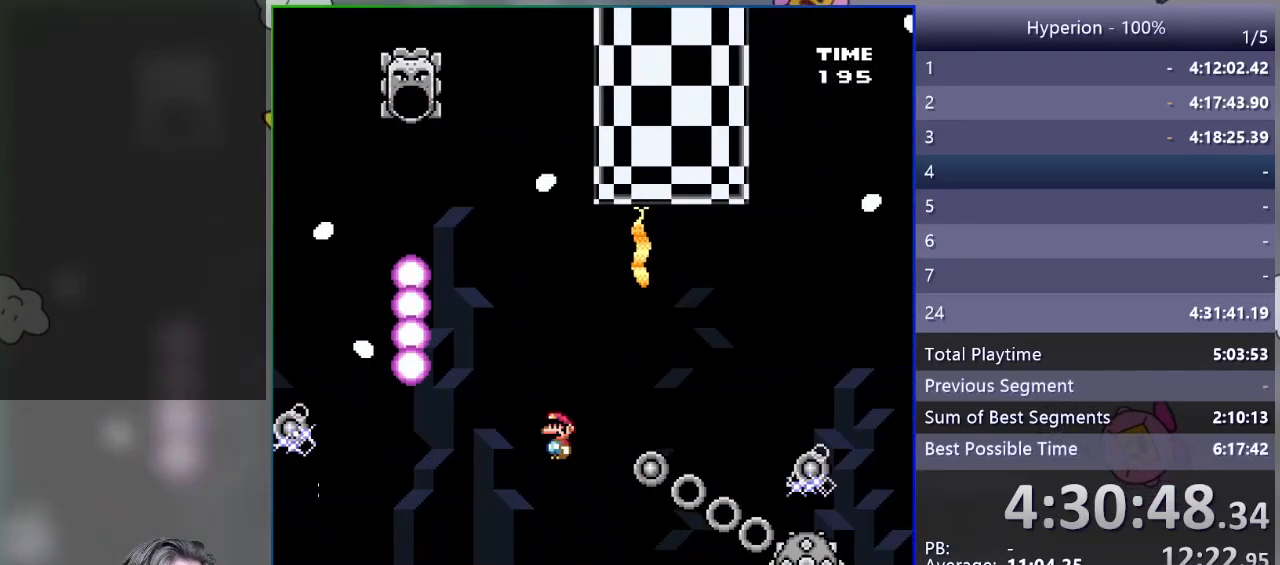
{"buttons": ["CROSS", "SQUARE", "DPAD_RIGHT"], "events": []}
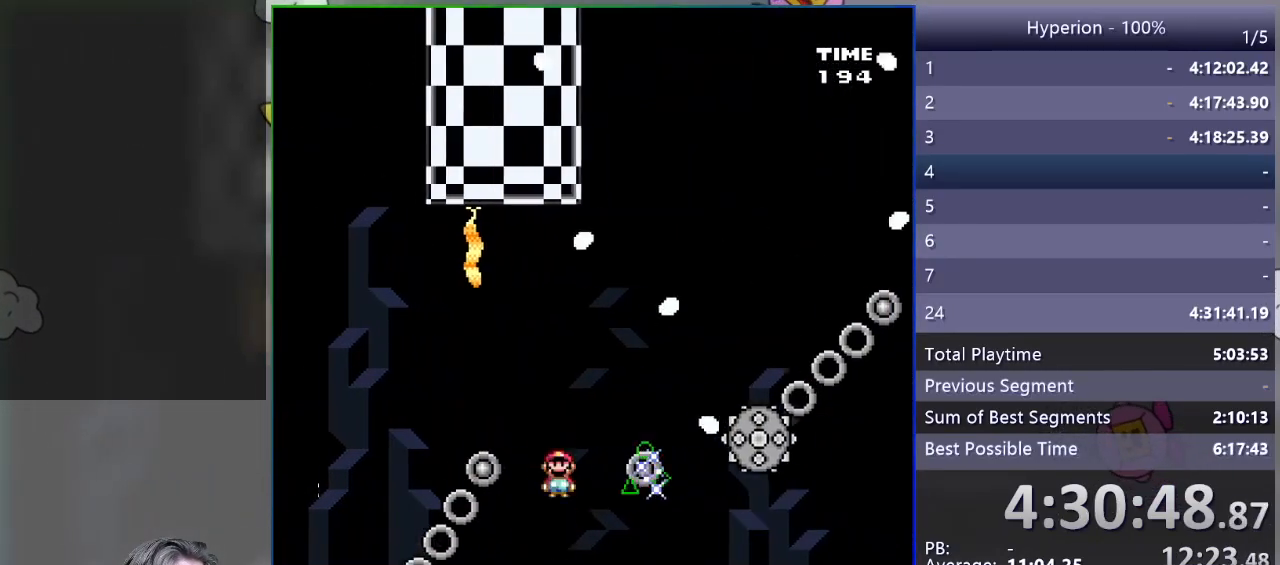
{"buttons": ["CROSS", "SQUARE", "DPAD_RIGHT"], "events": [[67, "DPAD_RIGHT", "up"], [133, "DPAD_LEFT", "down"], [267, "DPAD_LEFT", "up"], [333, "DPAD_RIGHT", "down"]]}
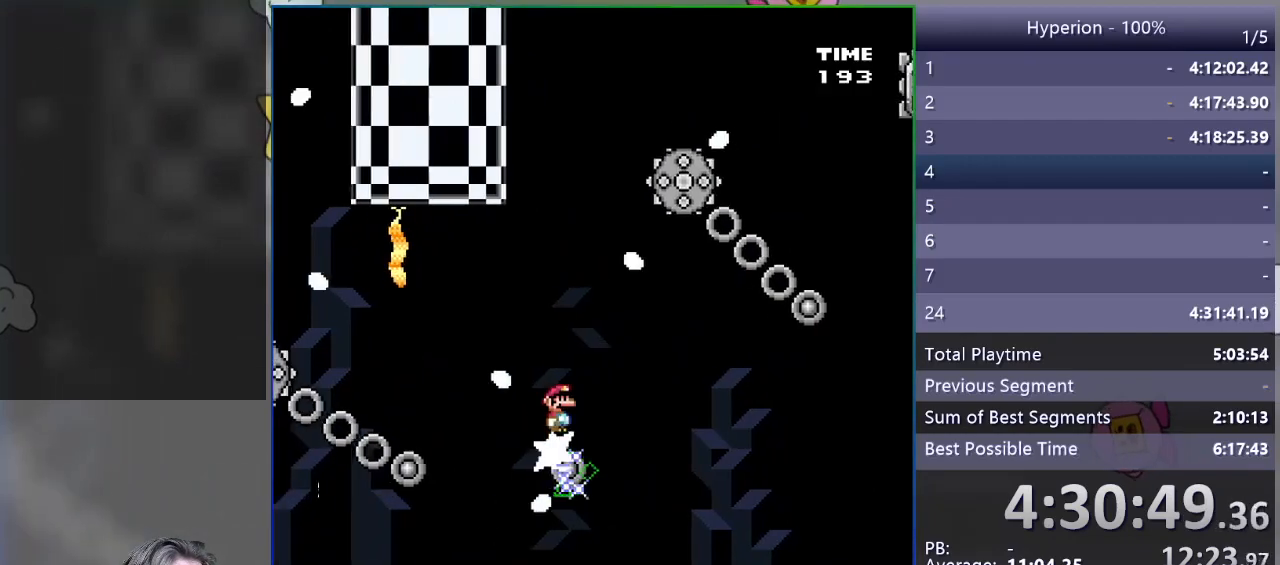
{"buttons": ["CROSS", "SQUARE", "DPAD_LEFT"], "events": [[183, "DPAD_RIGHT", "up"], [250, "DPAD_LEFT", "down"]]}
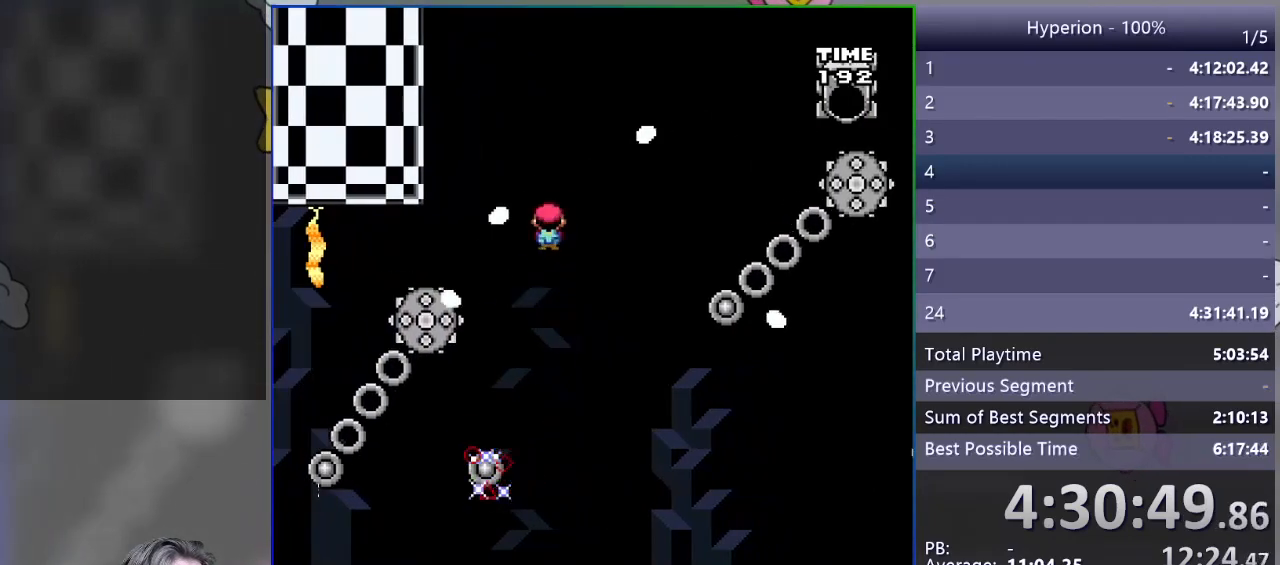
{"buttons": ["CROSS", "SQUARE"], "events": [[117, "DPAD_LEFT", "up"], [317, "DPAD_RIGHT", "down"], [417, "DPAD_RIGHT", "up"]]}
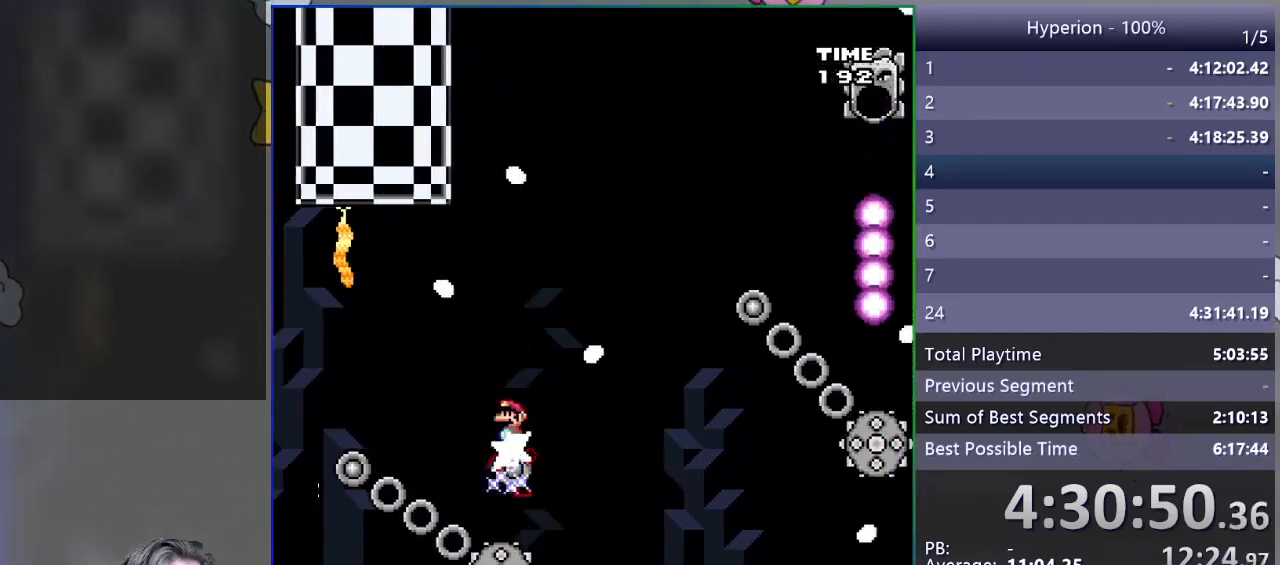
{"buttons": ["CROSS", "SQUARE"], "events": [[100, "DPAD_RIGHT", "down"], [233, "DPAD_RIGHT", "up"]]}
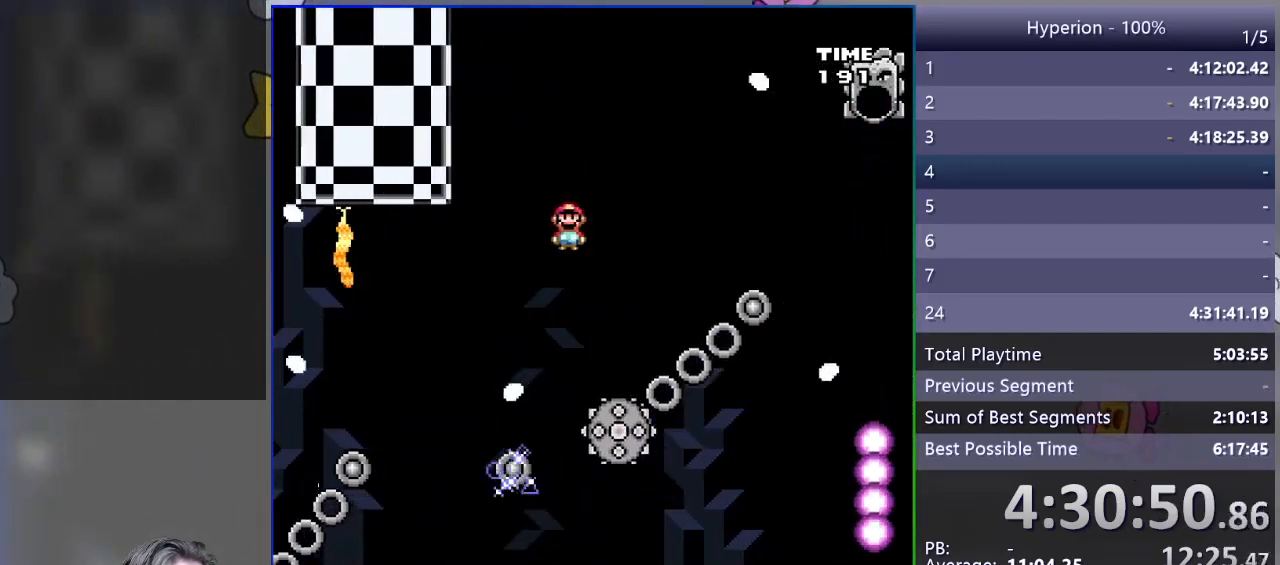
{"buttons": ["CROSS", "SQUARE", "DPAD_RIGHT"], "events": [[17, "DPAD_LEFT", "down"], [133, "DPAD_LEFT", "up"], [183, "DPAD_RIGHT", "down"]]}
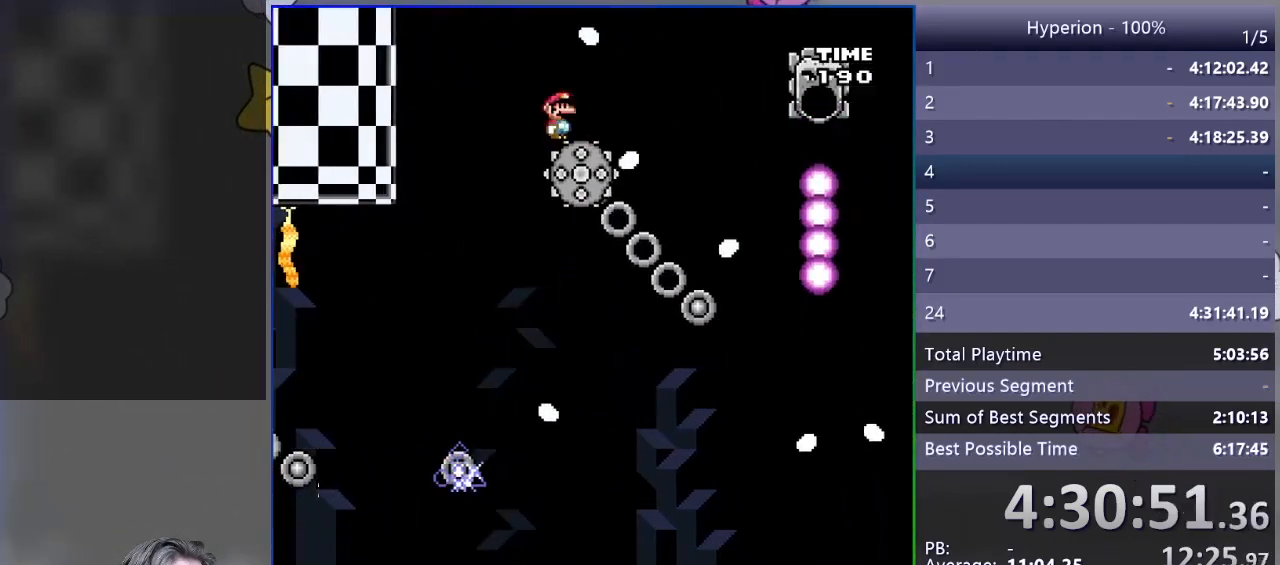
{"buttons": ["CROSS", "SQUARE", "DPAD_RIGHT"], "events": []}
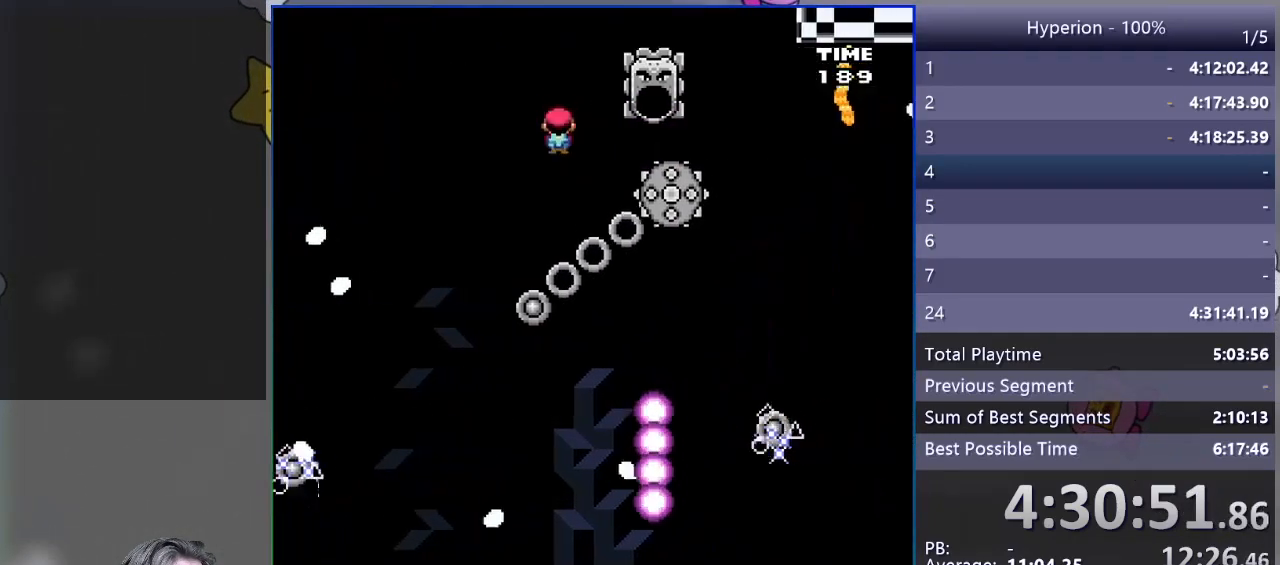
{"buttons": ["CROSS", "SQUARE", "DPAD_RIGHT"], "events": []}
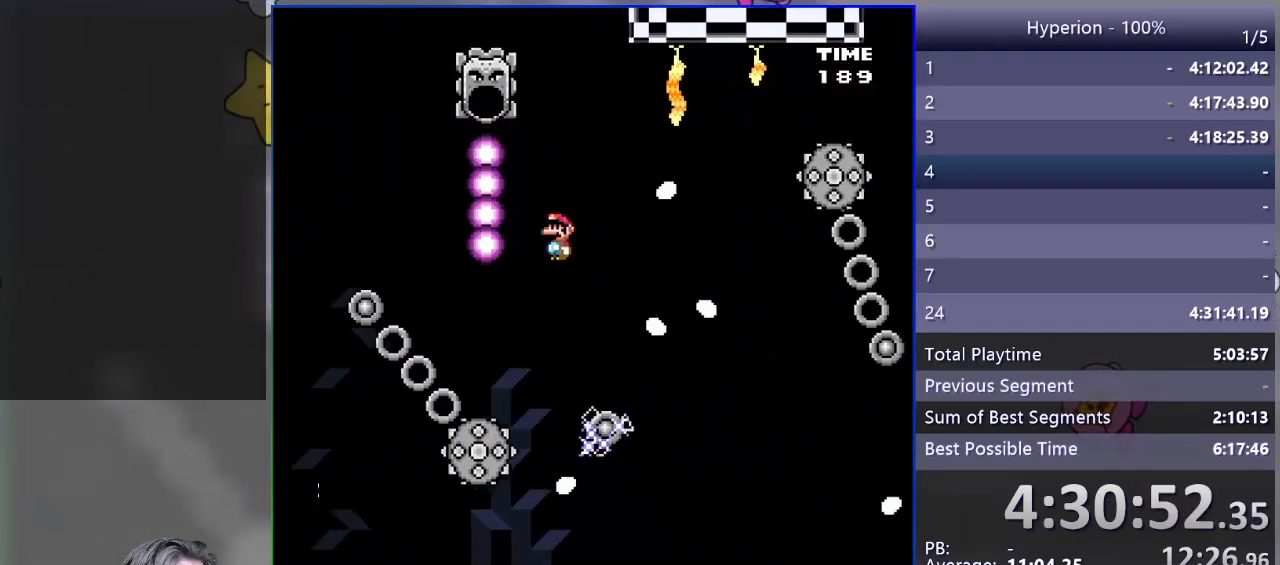
{"buttons": ["CROSS", "SQUARE"], "events": [[83, "DPAD_RIGHT", "up"], [150, "DPAD_LEFT", "down"], [467, "DPAD_LEFT", "up"]]}
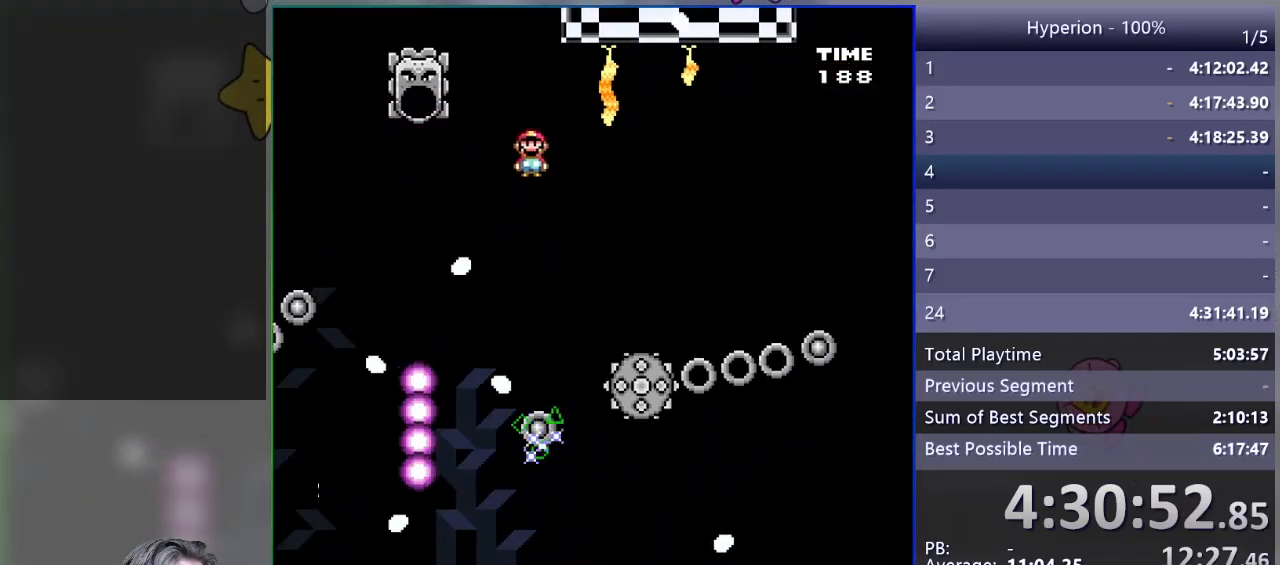
{"buttons": ["CROSS", "SQUARE"], "events": [[117, "DPAD_RIGHT", "down"], [267, "DPAD_RIGHT", "up"]]}
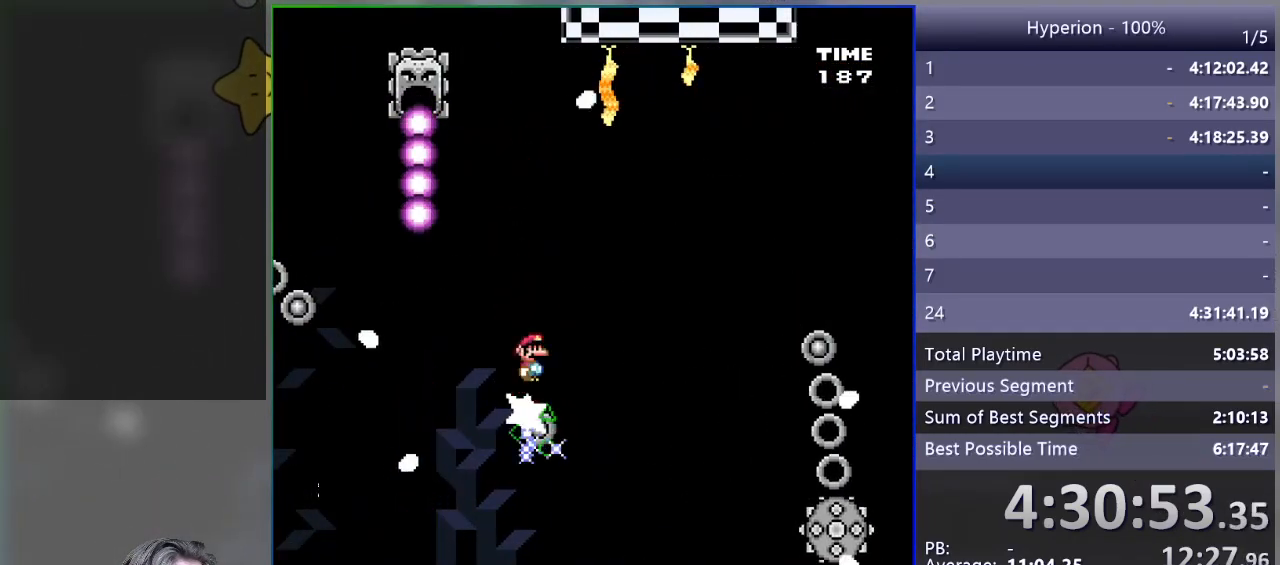
{"buttons": ["CROSS", "SQUARE"], "events": [[200, "DPAD_LEFT", "down"], [217, "CROSS", "up"], [317, "DPAD_LEFT", "up"], [467, "CROSS", "down"]]}
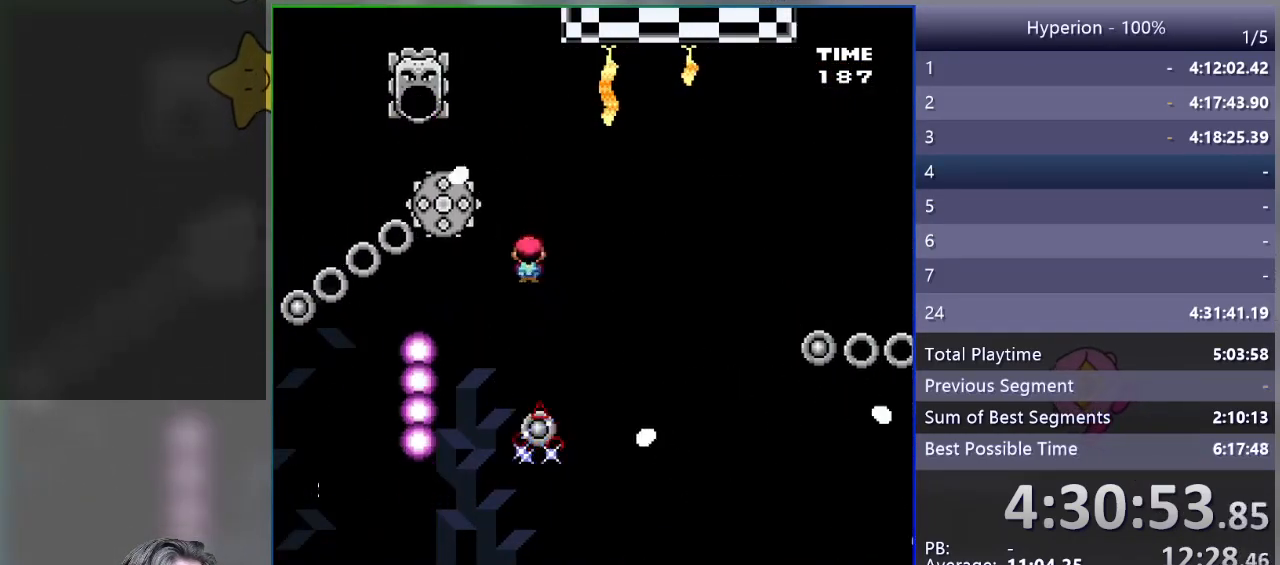
{"buttons": ["CROSS", "SQUARE"], "events": [[17, "DPAD_RIGHT", "down"], [267, "DPAD_RIGHT", "up"]]}
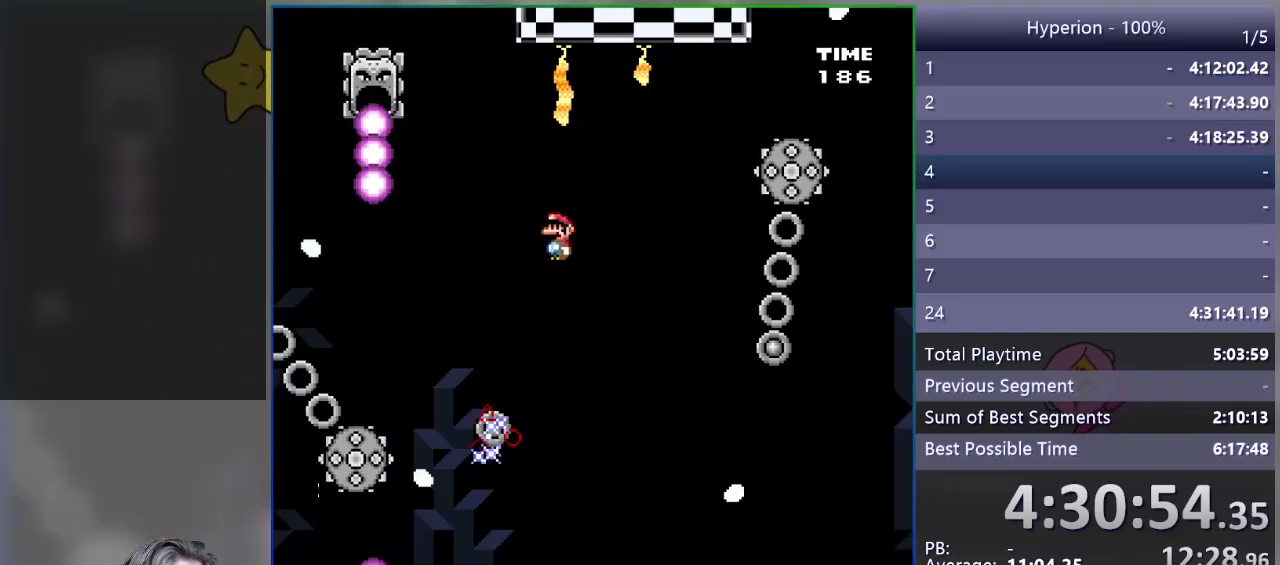
{"buttons": ["CROSS", "SQUARE"], "events": [[50, "DPAD_LEFT", "down"], [400, "DPAD_LEFT", "up"]]}
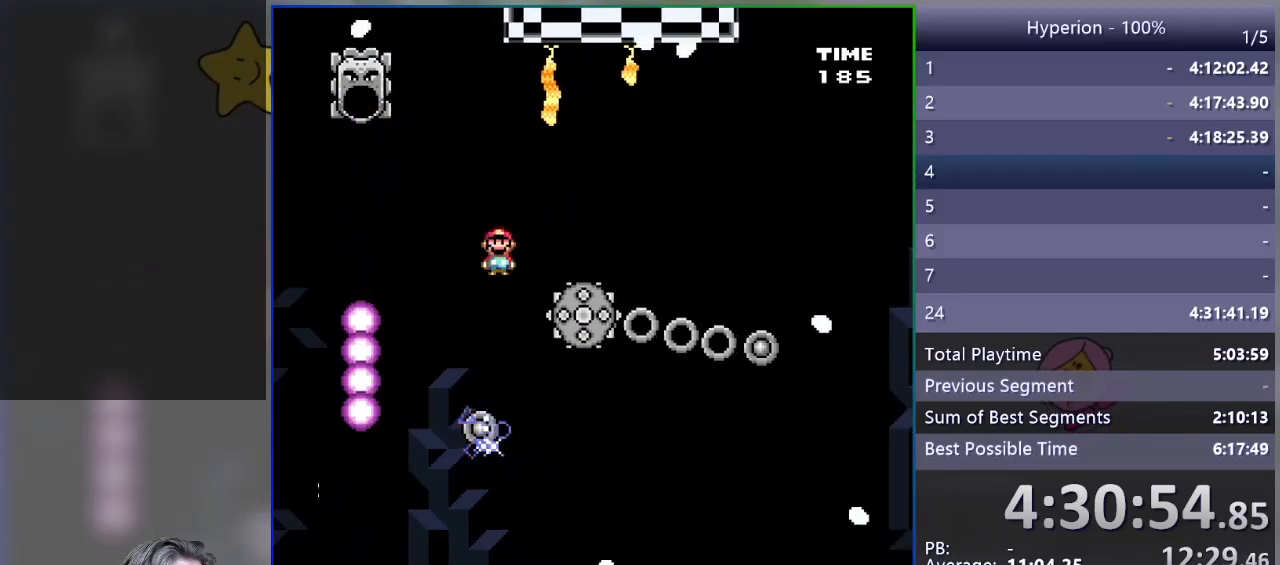
{"buttons": ["CROSS", "SQUARE", "DPAD_RIGHT"], "events": [[33, "DPAD_RIGHT", "down"], [67, "DPAD_RIGHT", "up"], [250, "DPAD_RIGHT", "down"]]}
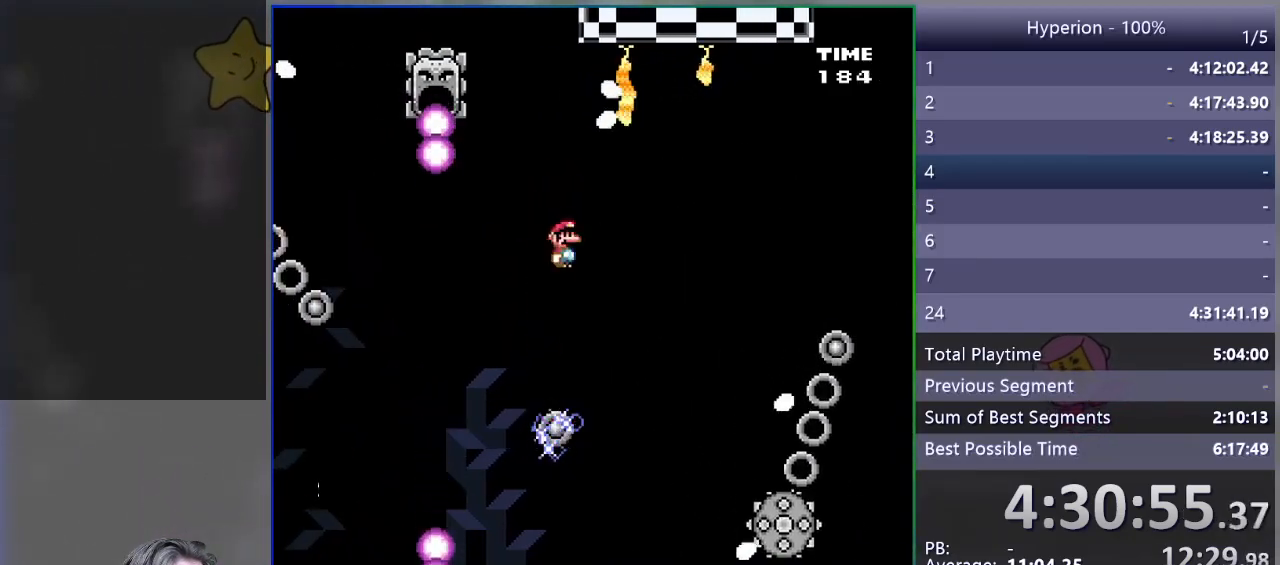
{"buttons": ["CROSS", "SQUARE"], "events": [[17, "DPAD_RIGHT", "up"], [200, "DPAD_LEFT", "down"], [350, "DPAD_LEFT", "up"]]}
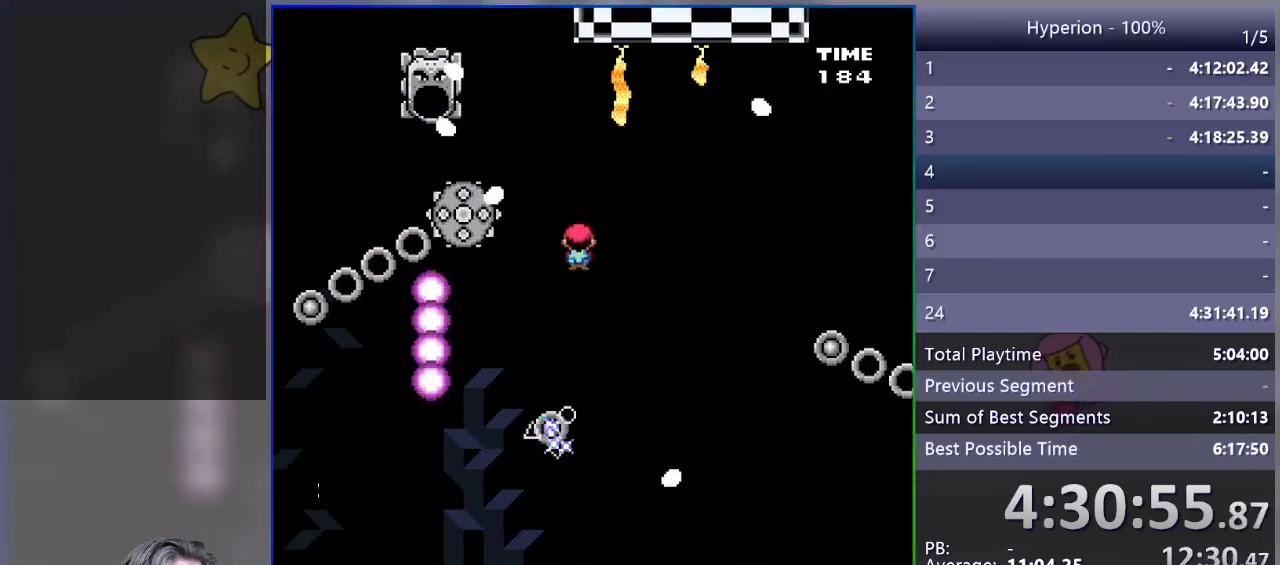
{"buttons": ["CROSS", "SQUARE", "DPAD_LEFT"], "events": [[100, "DPAD_RIGHT", "down"], [267, "DPAD_RIGHT", "up"], [367, "DPAD_LEFT", "down"]]}